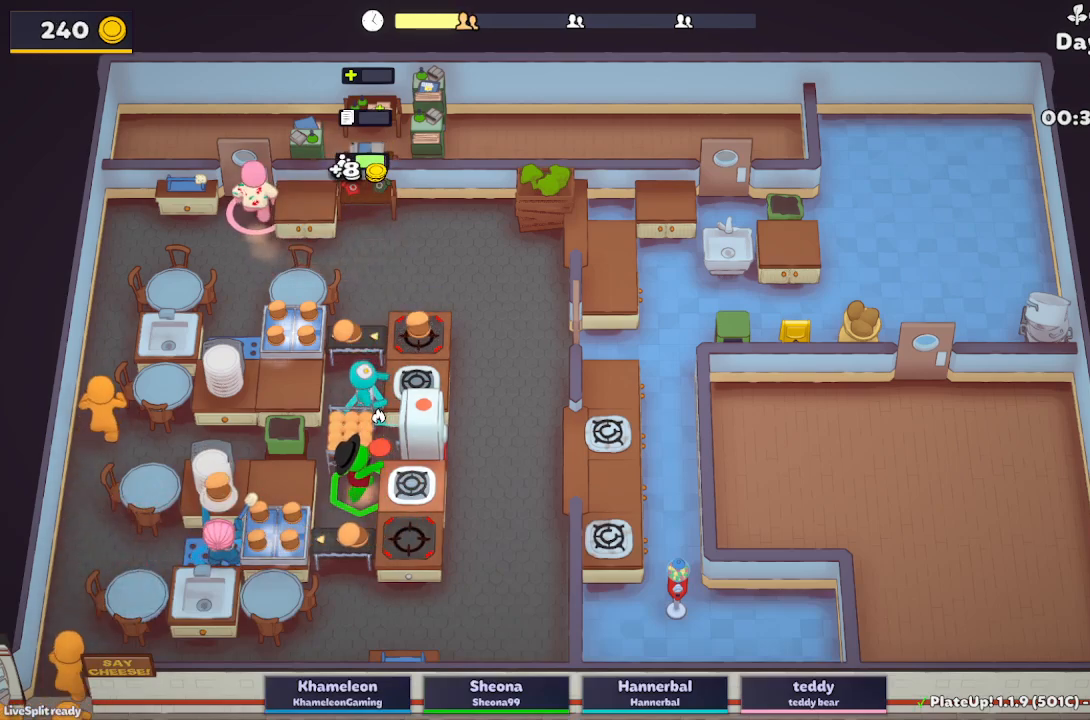
Gameplay with a controller (Xbox layout); each line is a JSON object with the inputs held at the frame after it. "button_events" lists button changes between this image and that frame as [ms after this image, input, new state], when the widget could be followed in between (sticks are given only as held states). Not read: L3 R3 right_stick.
{"buttons": ["L2"], "left_stick": "left"}
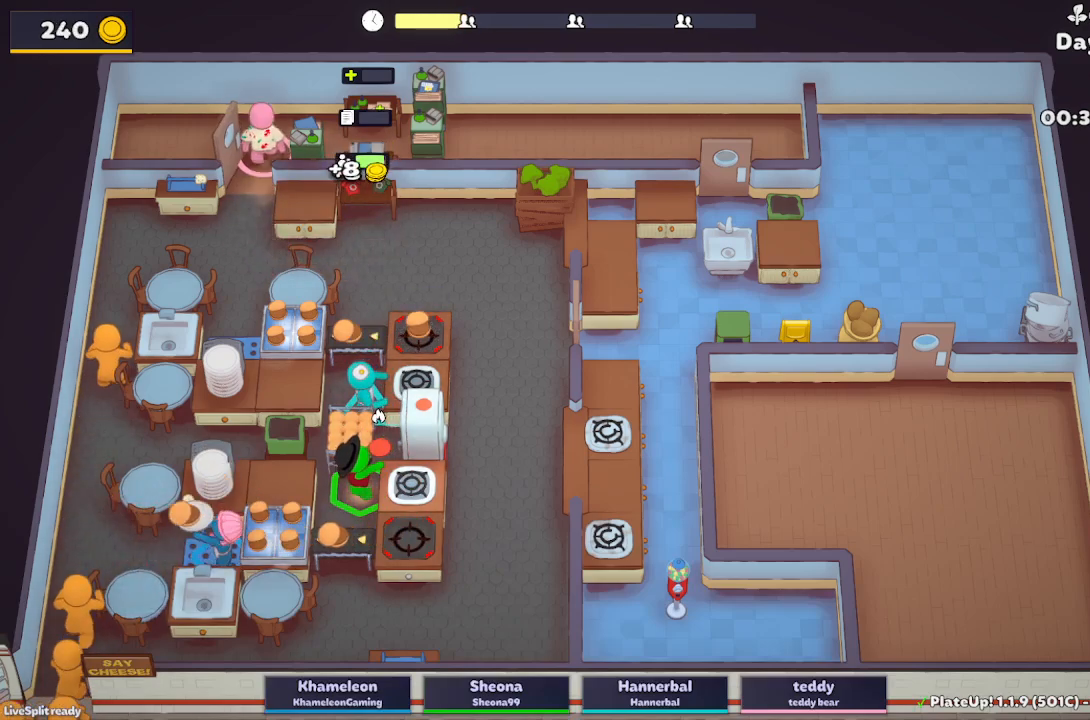
{"buttons": ["A", "L2", "R1"], "left_stick": "up-left"}
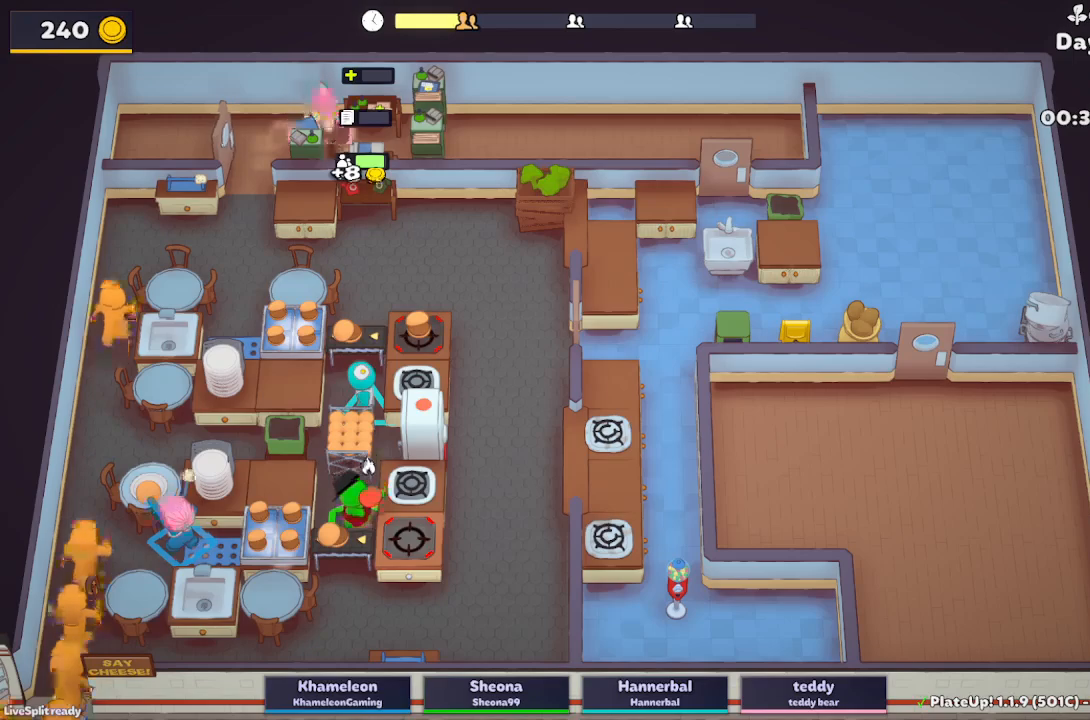
{"buttons": ["A", "L2"], "left_stick": "up", "button_events": [[100, "R1", "up"], [233, "A", "up"], [350, "A", "down"]]}
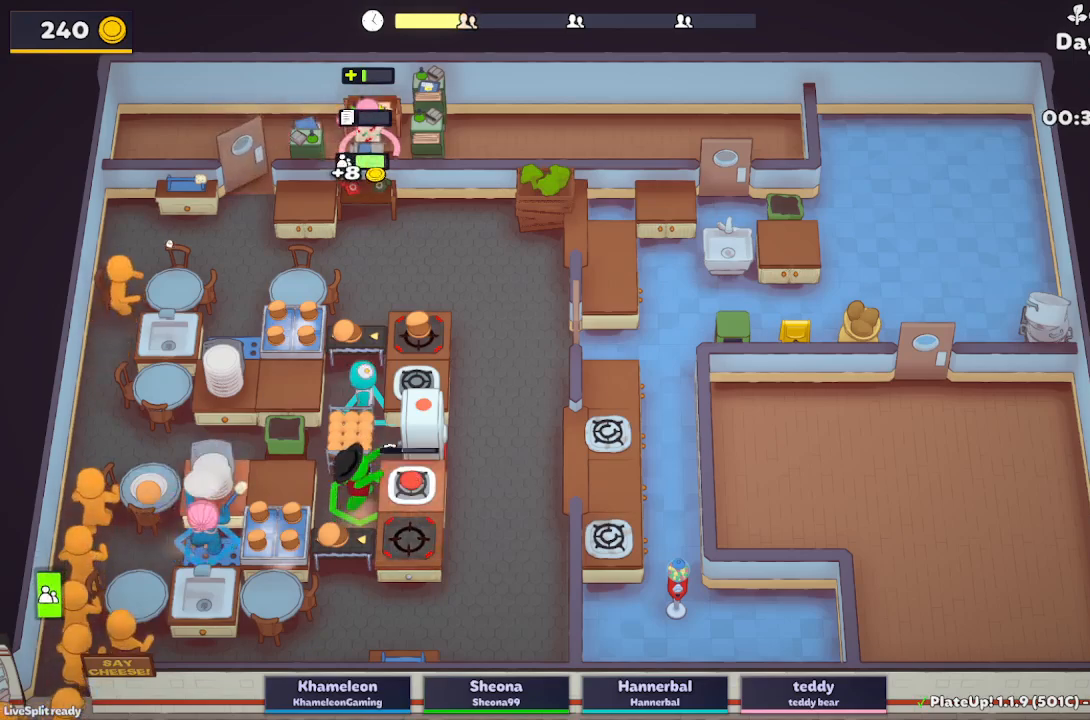
{"buttons": ["L2"], "left_stick": "left", "button_events": [[17, "A", "up"], [200, "A", "down"], [317, "A", "up"]]}
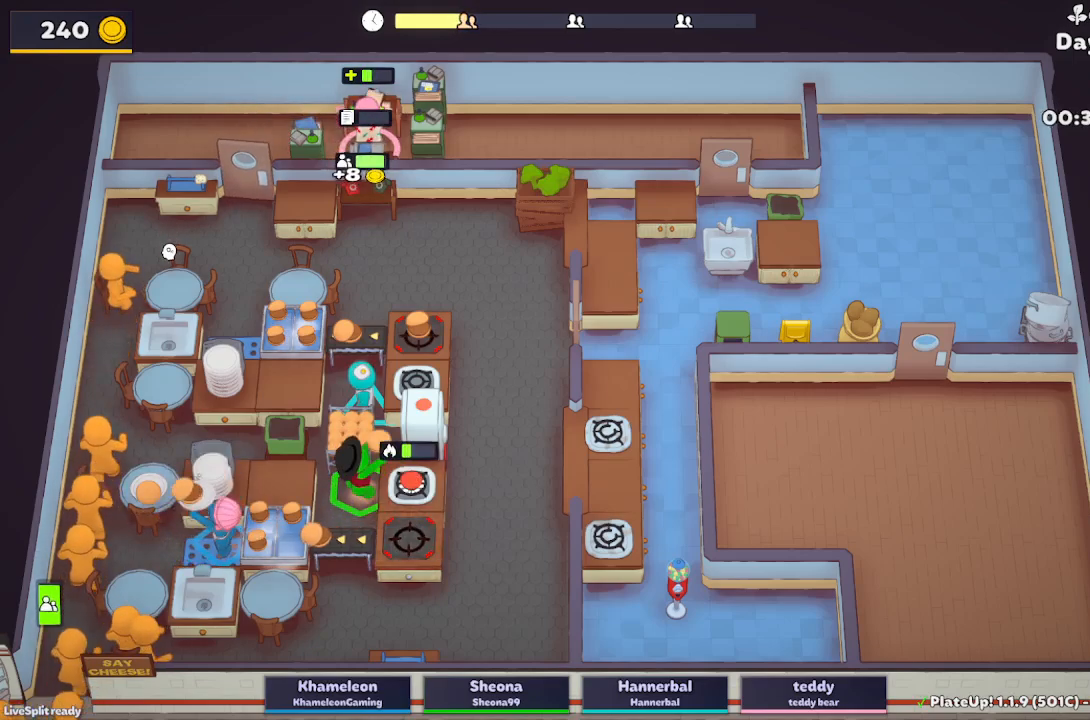
{"buttons": ["R1"], "left_stick": "left", "button_events": [[267, "R1", "down"], [350, "L2", "up"]]}
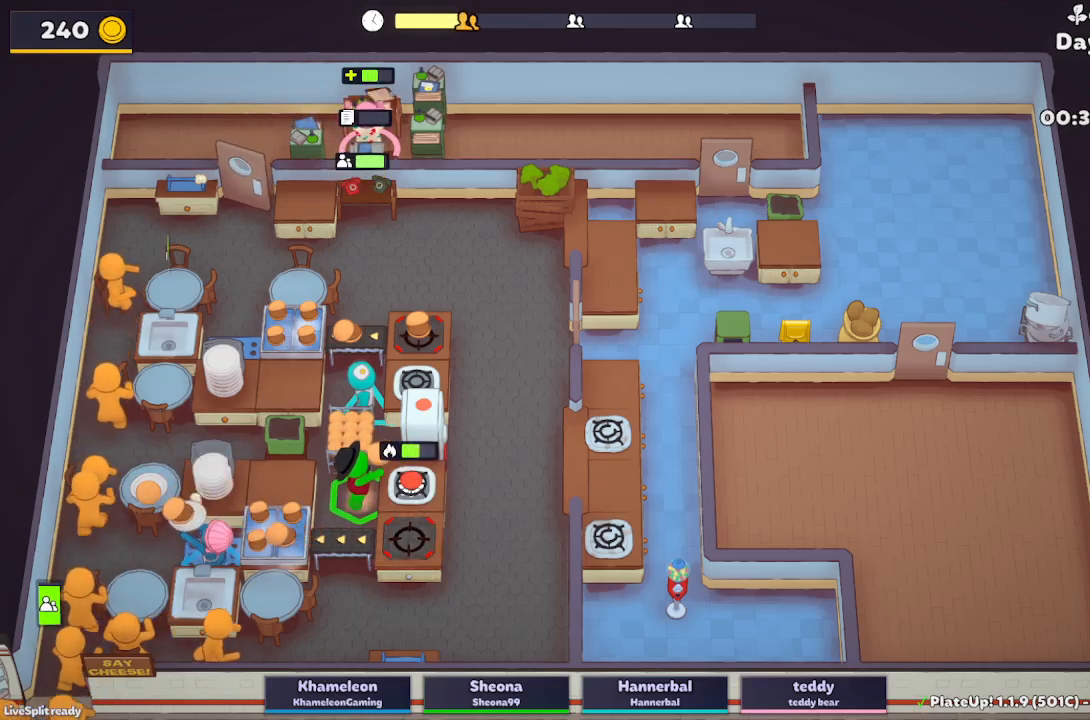
{"buttons": [], "left_stick": "left", "button_events": [[500, "R1", "up"]]}
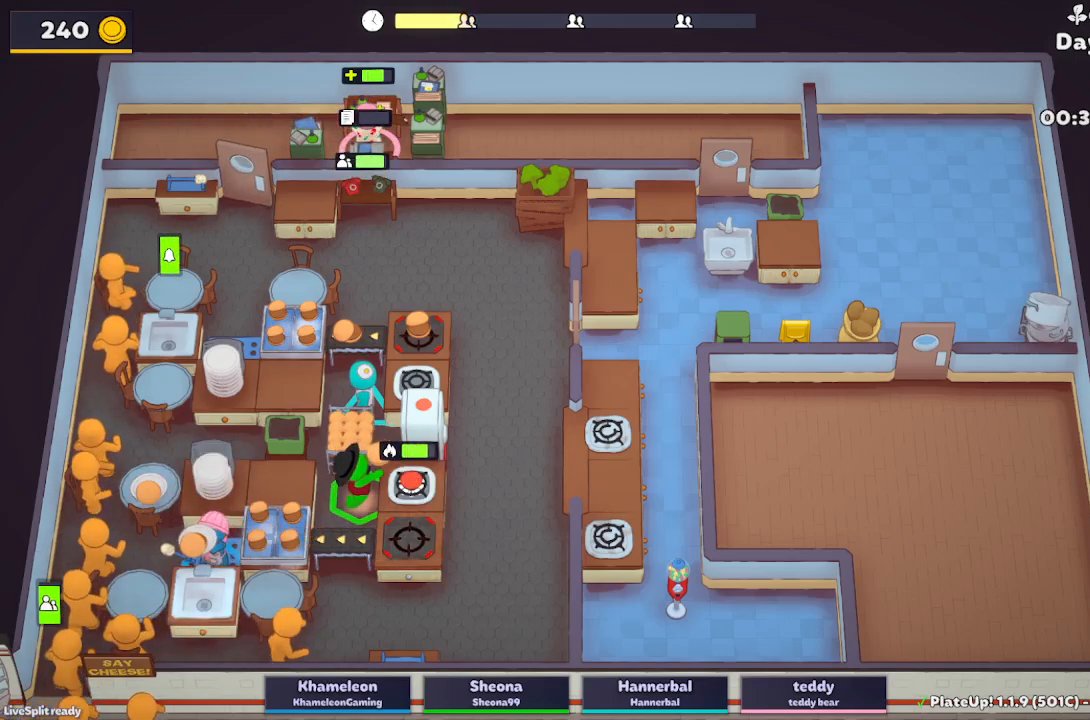
{"buttons": ["L2", "R1"], "left_stick": "up-left", "button_events": [[283, "R1", "down"], [333, "L2", "down"]]}
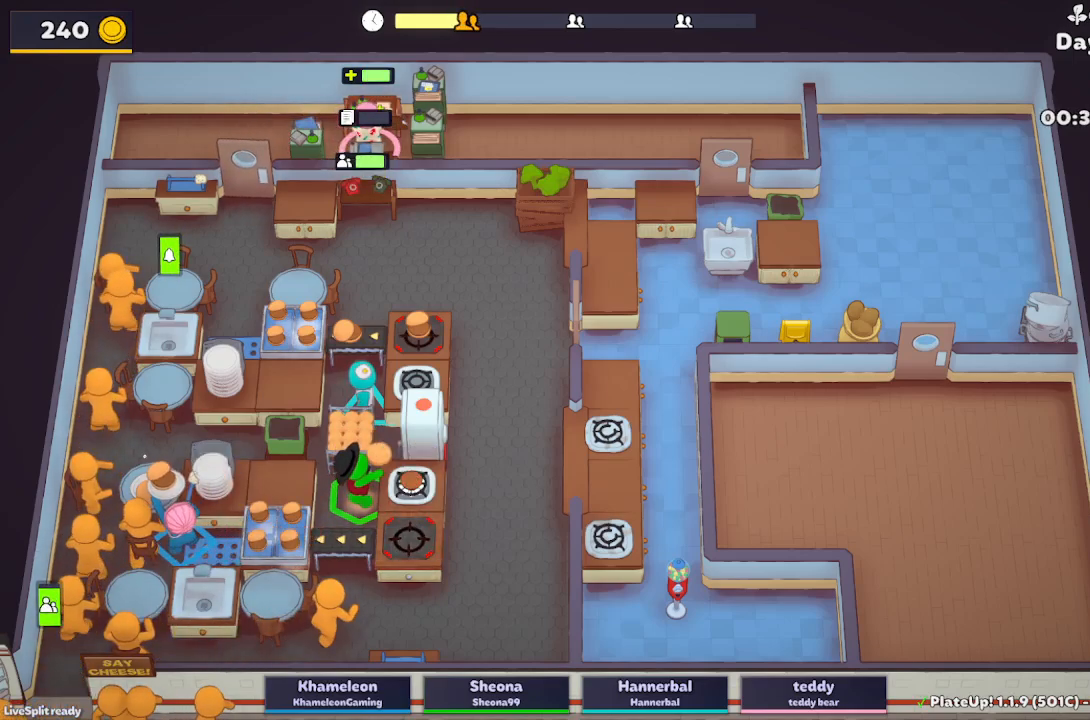
{"buttons": [], "left_stick": "left", "button_events": [[250, "R1", "up"], [283, "L2", "up"]]}
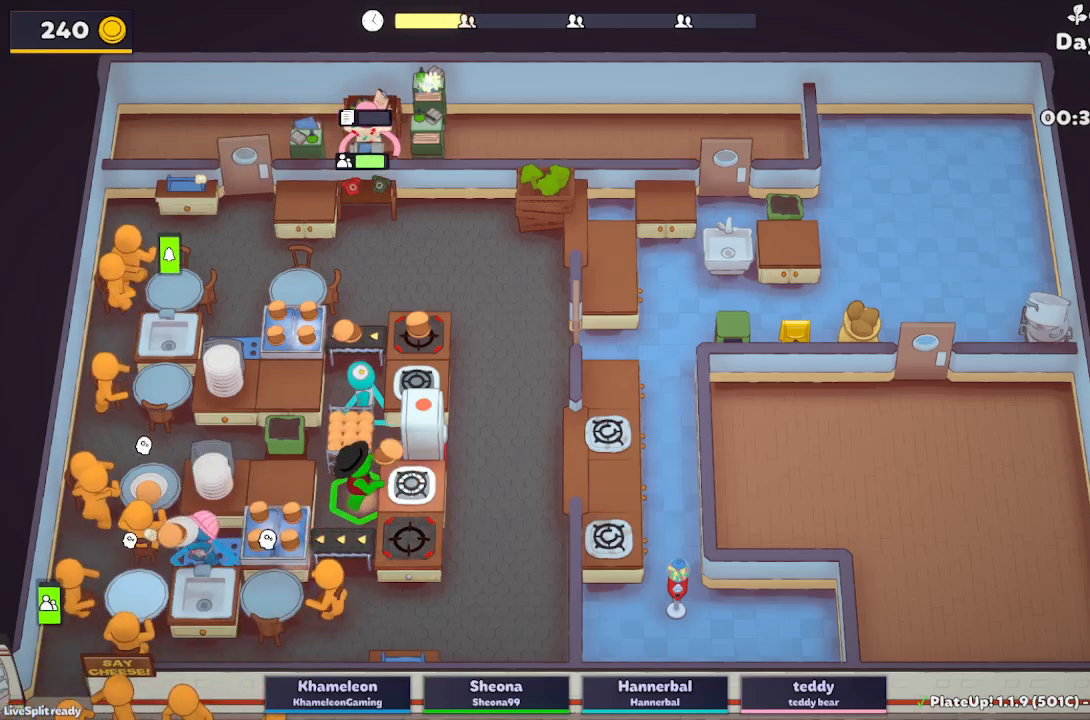
{"buttons": ["L2", "R1"], "left_stick": "down-left", "button_events": [[183, "R1", "down"], [400, "L2", "down"]]}
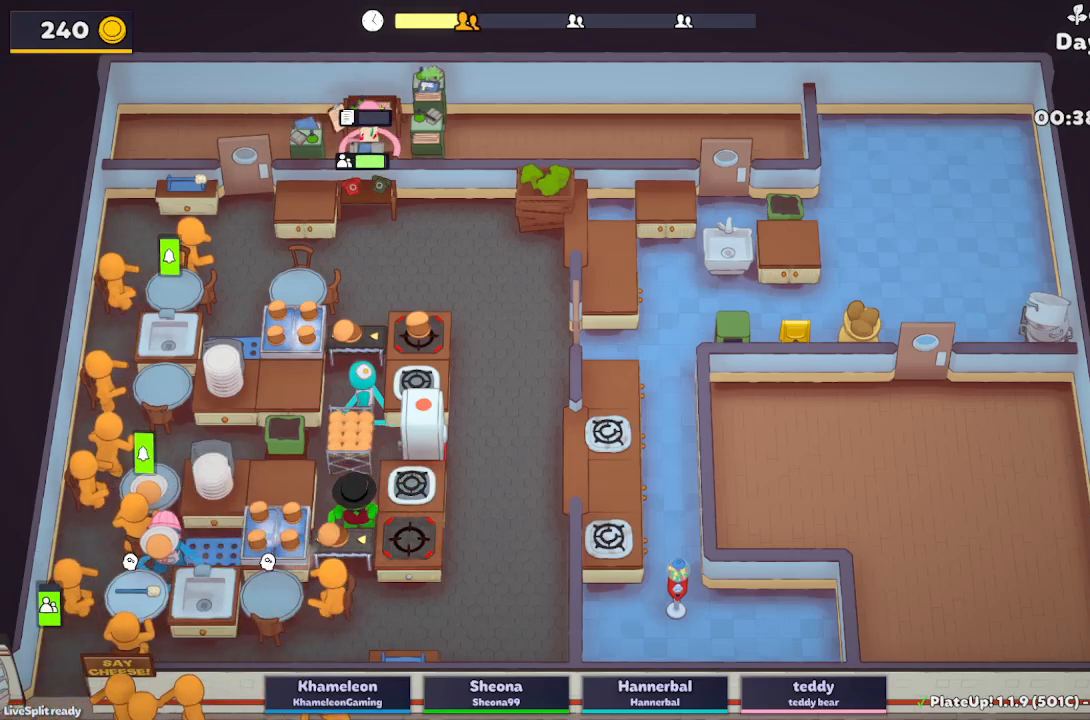
{"buttons": ["R1"], "left_stick": "left", "button_events": [[100, "L2", "up"], [217, "R1", "up"], [500, "R1", "down"]]}
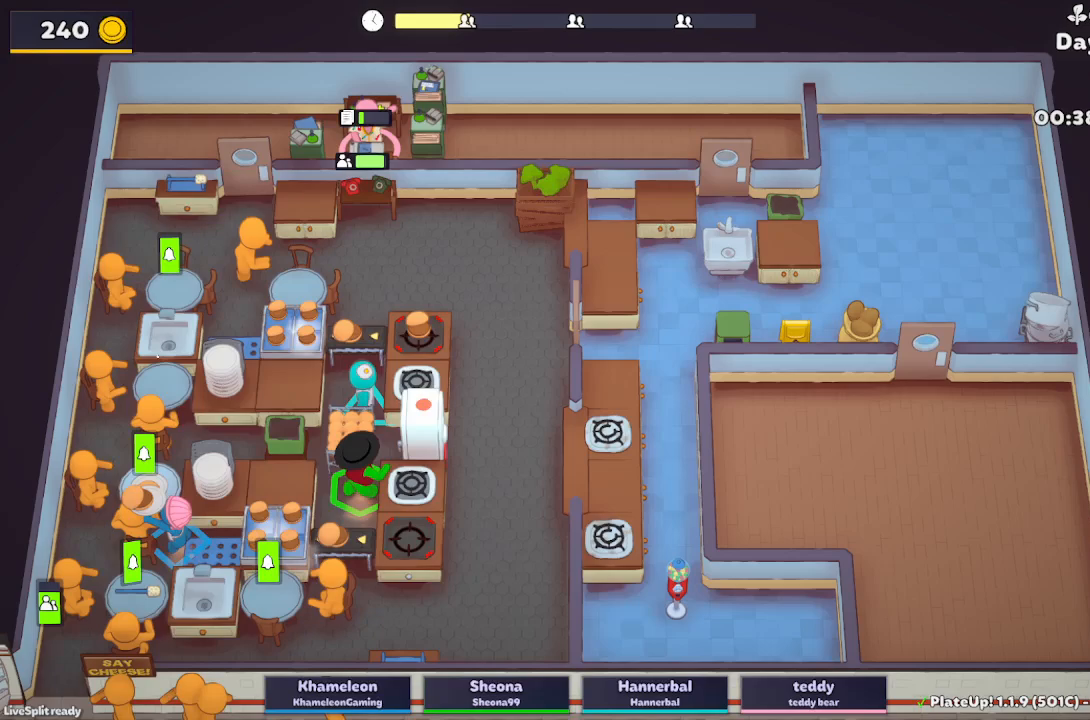
{"buttons": [], "left_stick": "down-left", "button_events": [[33, "L2", "down"], [183, "L2", "up"], [350, "R1", "up"]]}
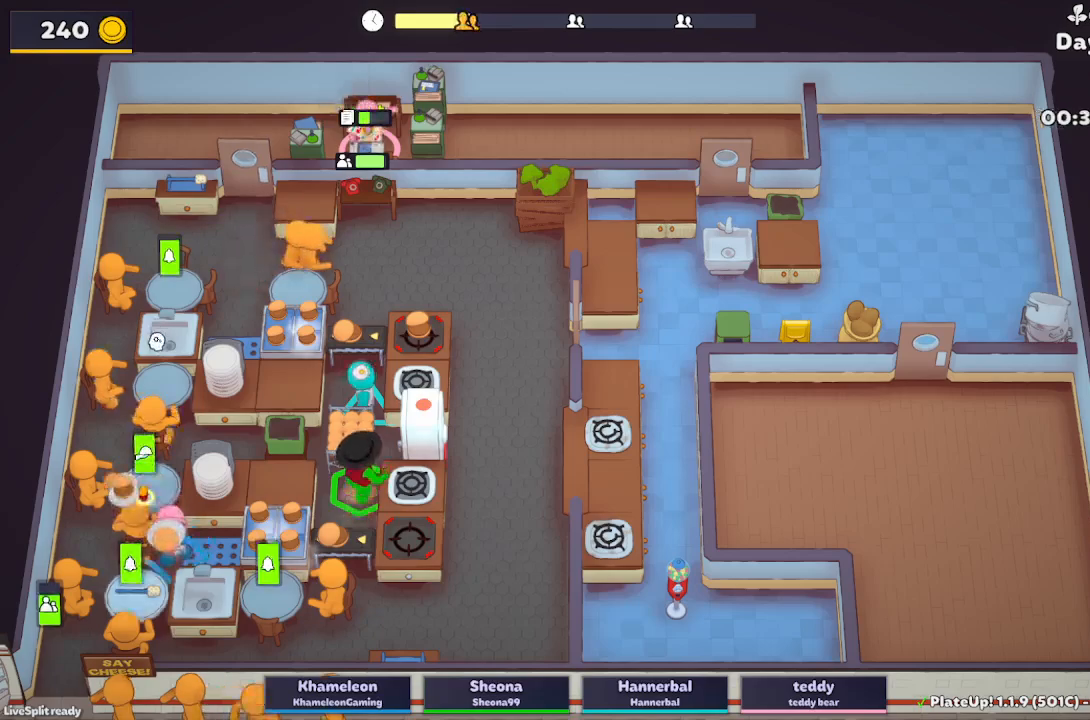
{"buttons": [], "left_stick": "up-left", "button_events": [[150, "R1", "down"], [250, "A", "down"], [367, "A", "up"], [433, "R1", "up"]]}
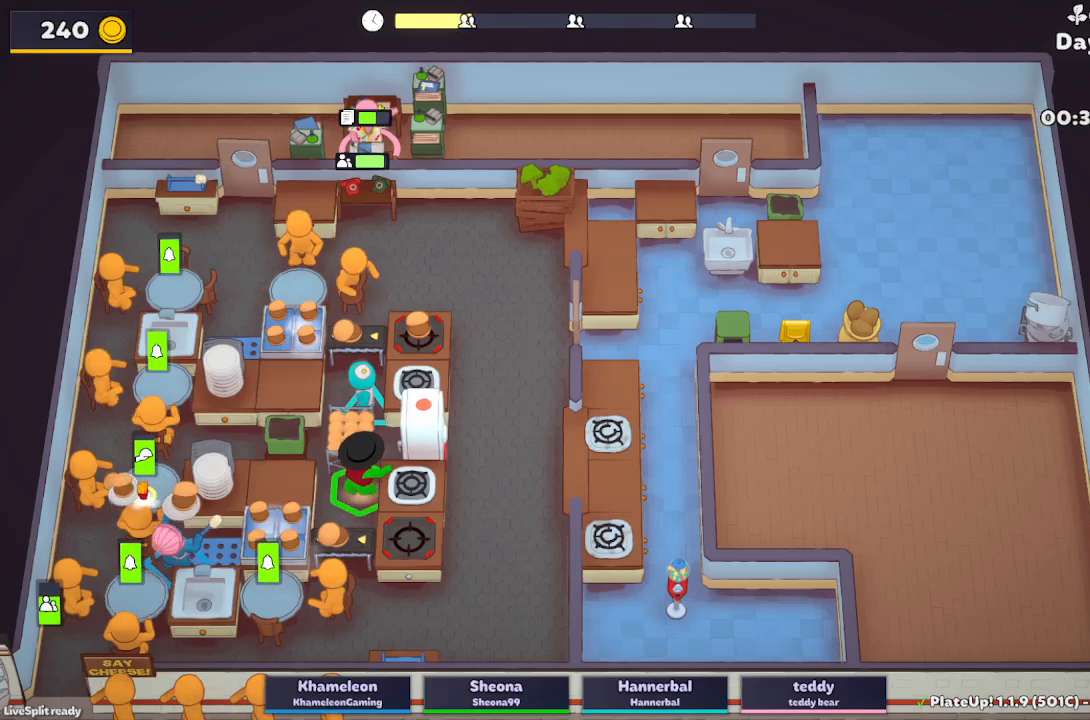
{"buttons": [], "left_stick": "up", "button_events": [[183, "R1", "down"], [217, "A", "down"], [317, "A", "up"], [367, "R1", "up"]]}
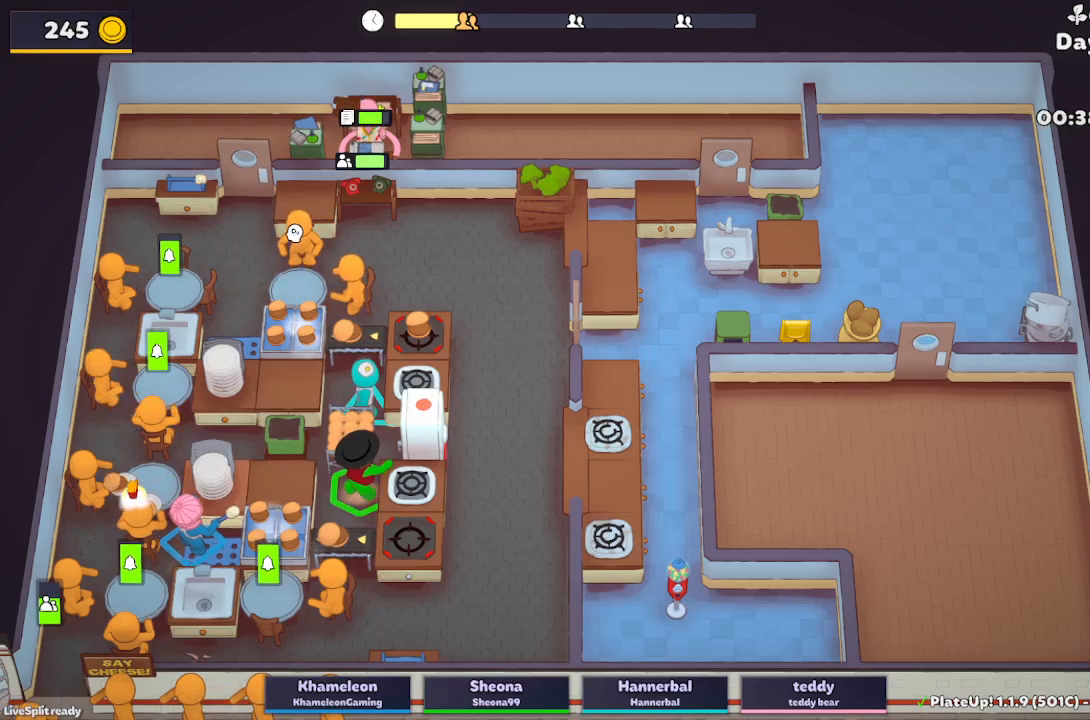
{"buttons": [], "left_stick": "center", "button_events": [[33, "A", "down"], [167, "A", "up"], [367, "A", "down"], [483, "A", "up"]]}
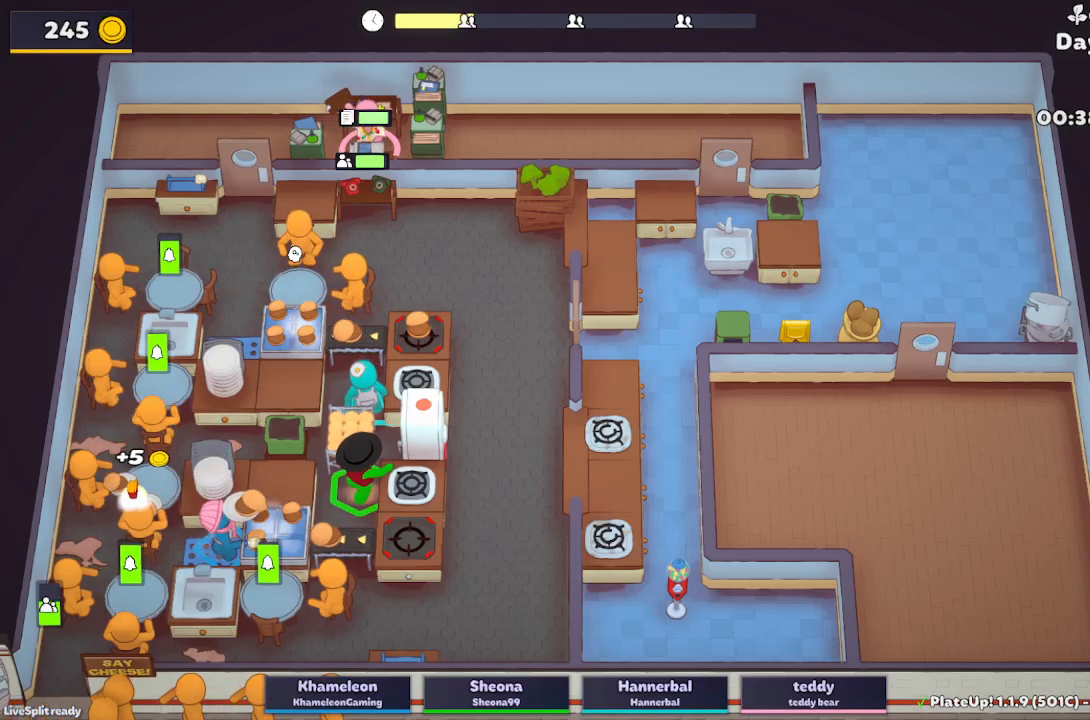
{"buttons": ["L2"], "left_stick": "down", "button_events": [[250, "L2", "down"], [367, "A", "down"], [467, "A", "up"]]}
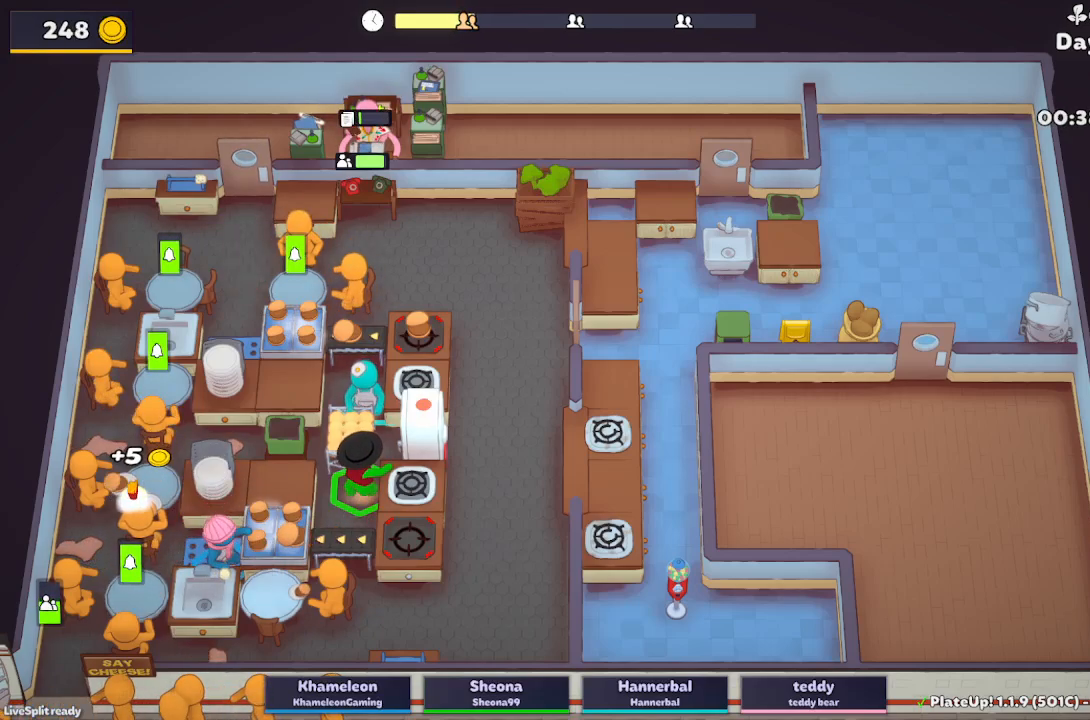
{"buttons": ["A", "L2"], "left_stick": "up-left", "button_events": [[133, "A", "down"], [283, "A", "up"], [500, "A", "down"]]}
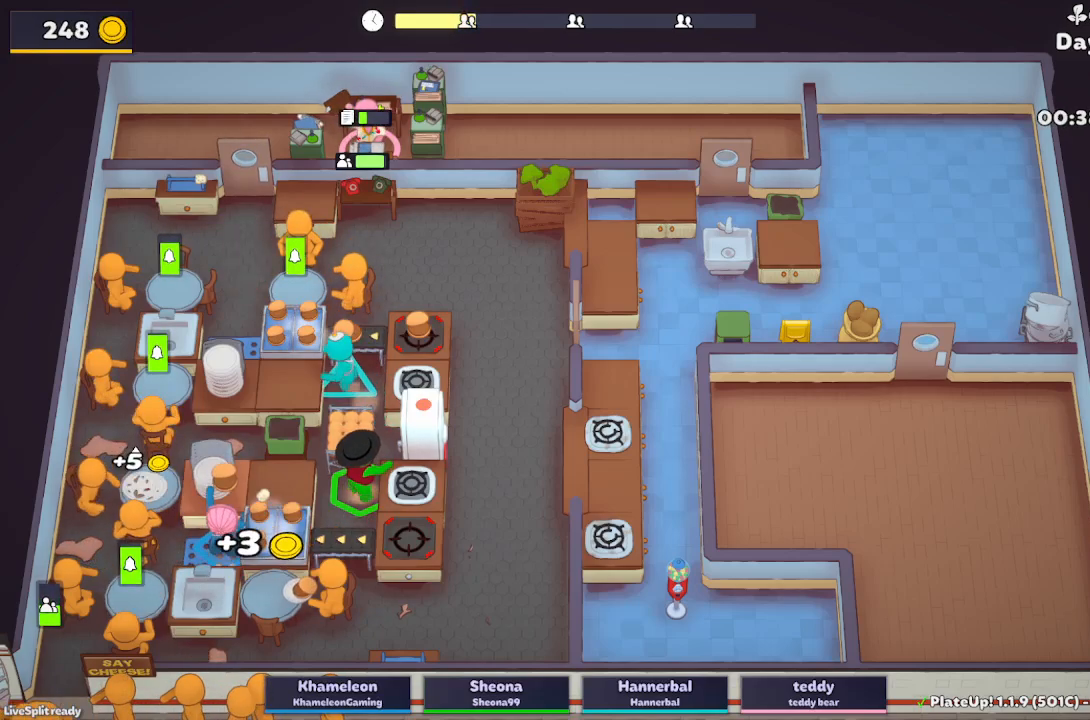
{"buttons": [], "left_stick": "left", "button_events": [[117, "A", "up"], [400, "L2", "up"]]}
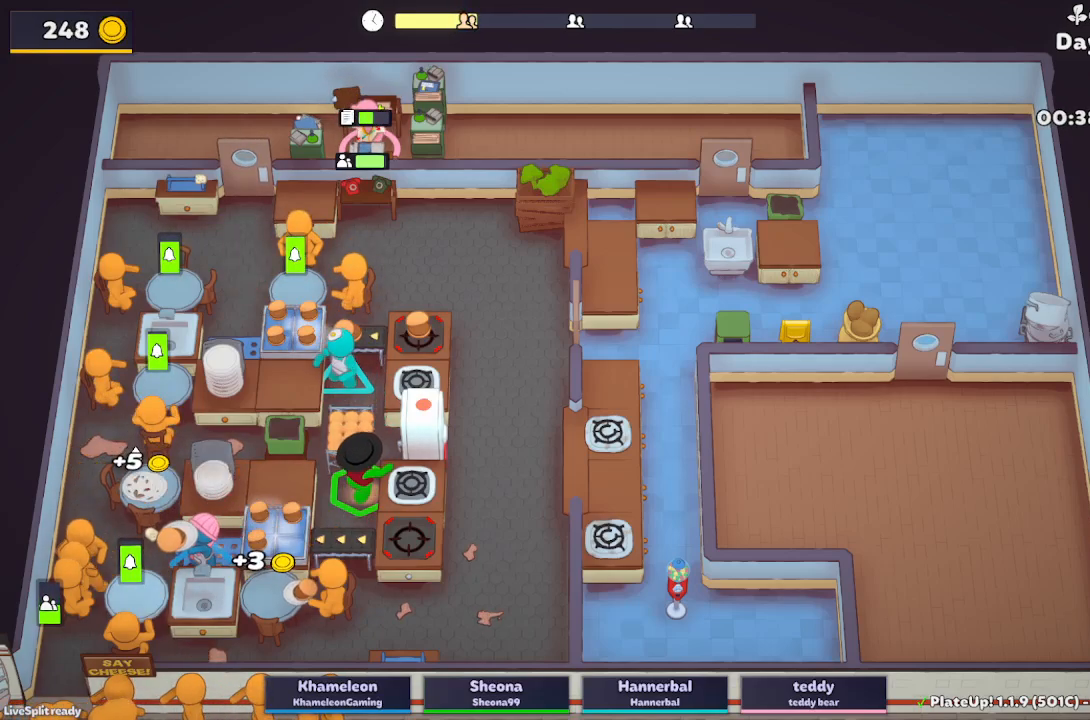
{"buttons": ["L2"], "left_stick": "center", "button_events": [[67, "L2", "down"], [250, "A", "down"], [383, "A", "up"]]}
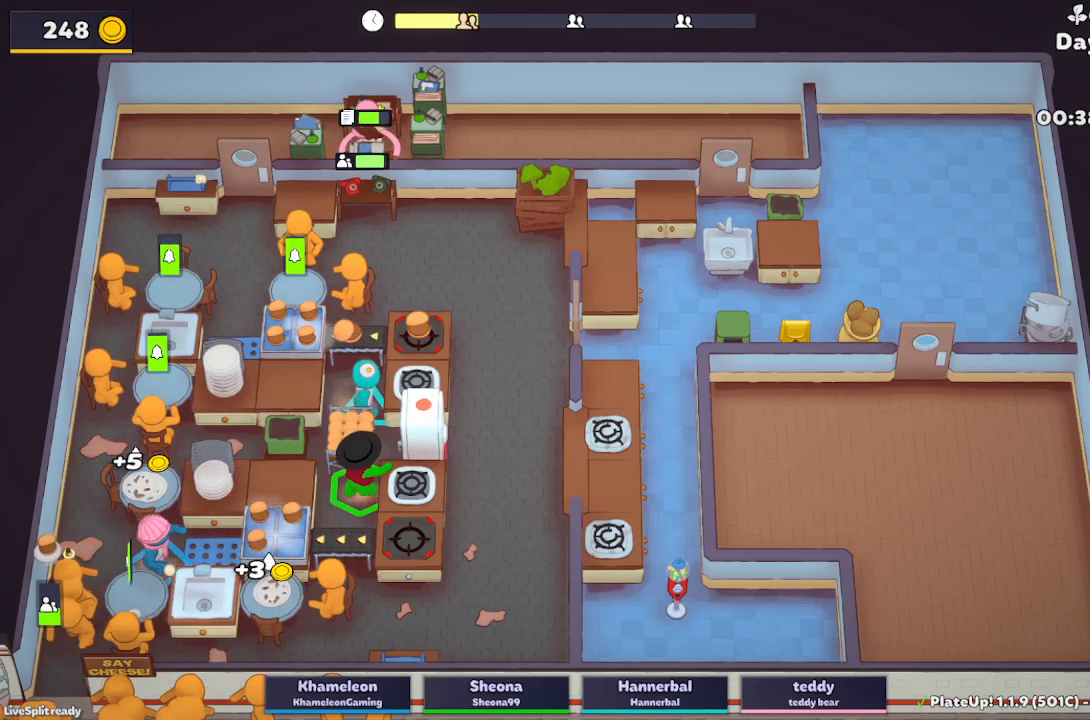
{"buttons": ["A", "L2"], "left_stick": "center", "button_events": [[233, "A", "down"], [383, "A", "up"], [467, "A", "down"]]}
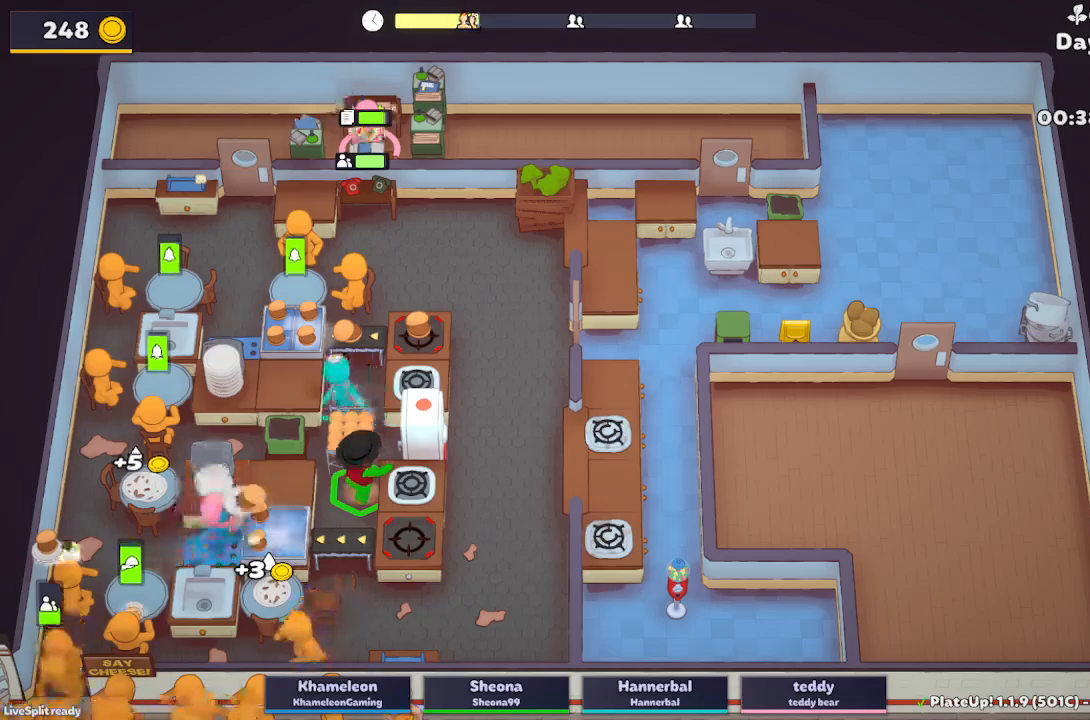
{"buttons": ["L2"], "left_stick": "down-left", "button_events": [[100, "A", "up"]]}